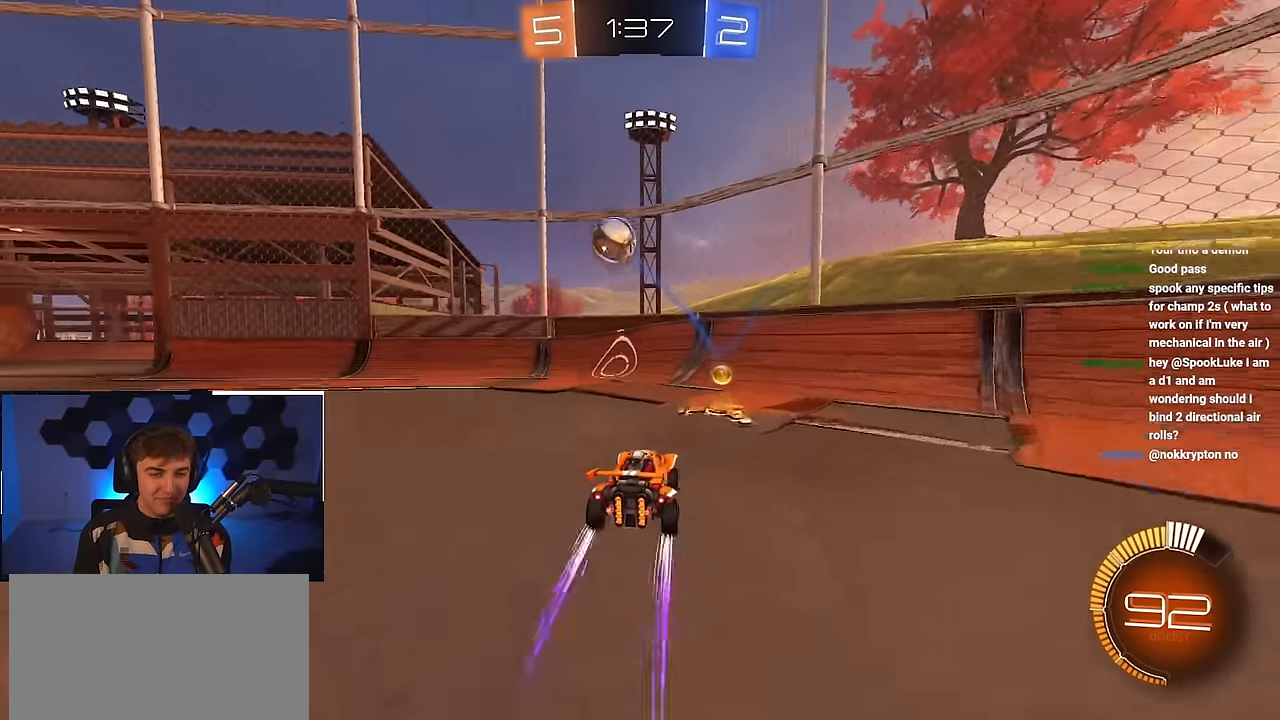
Gameplay with a controller (PlayStation layout); each line is a JSON object with the inputs held at the frame after it. "events" lists button and stick changes between this image and that frame as [ms after this image, input, new state], when the widget could be followed in between.
{"buttons": [], "left_stick": "up", "right_stick": "center", "events": [[233, "left_stick", "up-left"], [416, "left_stick", "up"]]}
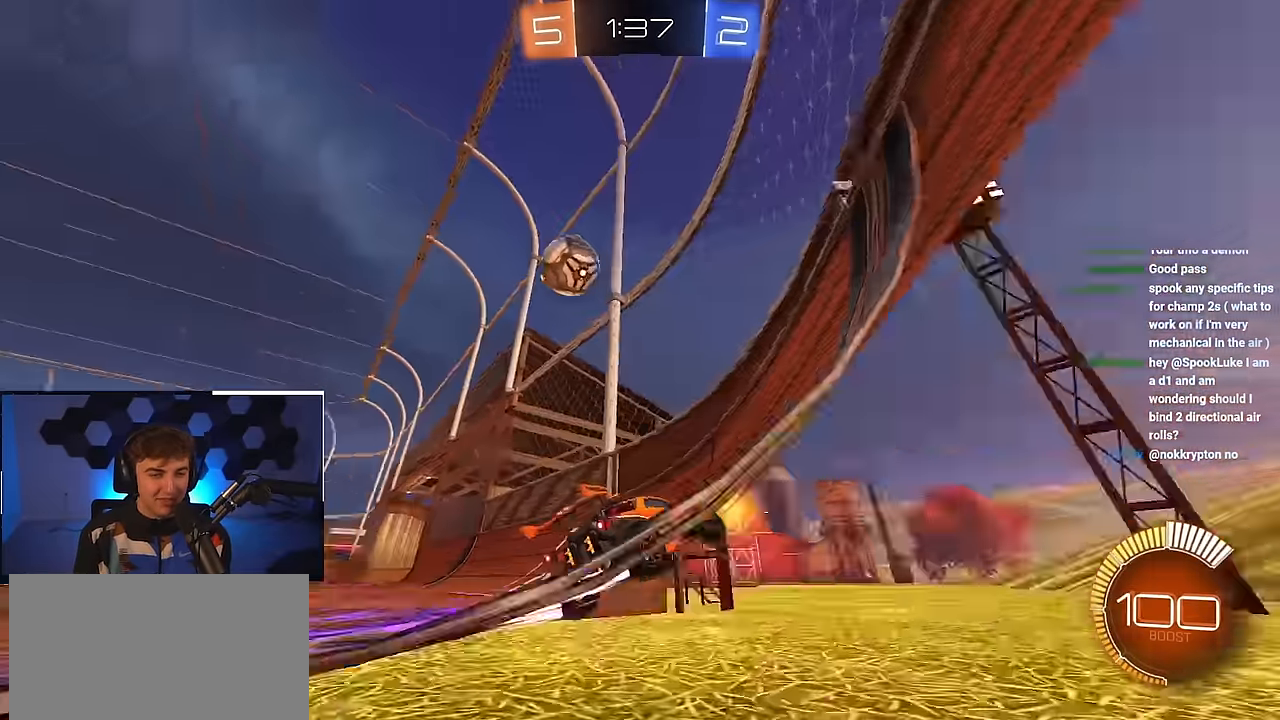
{"buttons": [], "left_stick": "up", "right_stick": "center", "events": []}
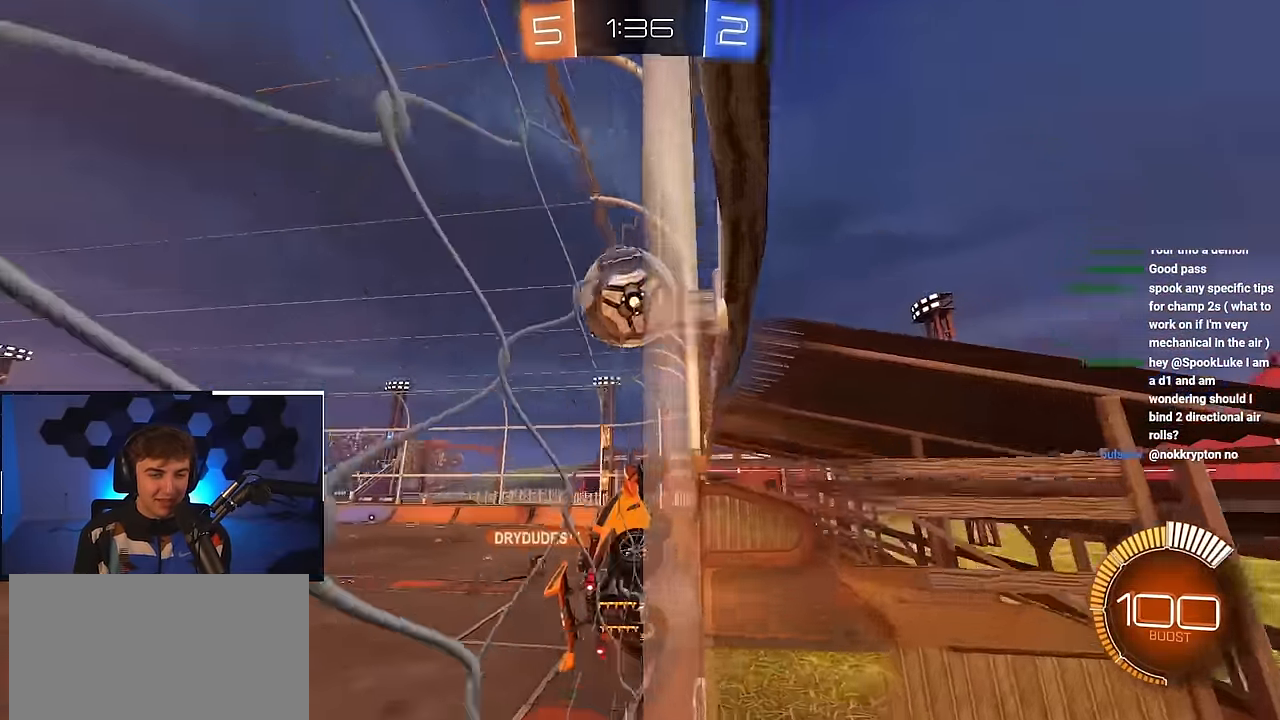
{"buttons": [], "left_stick": "center", "right_stick": "center", "events": [[83, "L2", "down"], [316, "L2", "up"], [483, "left_stick", "center"]]}
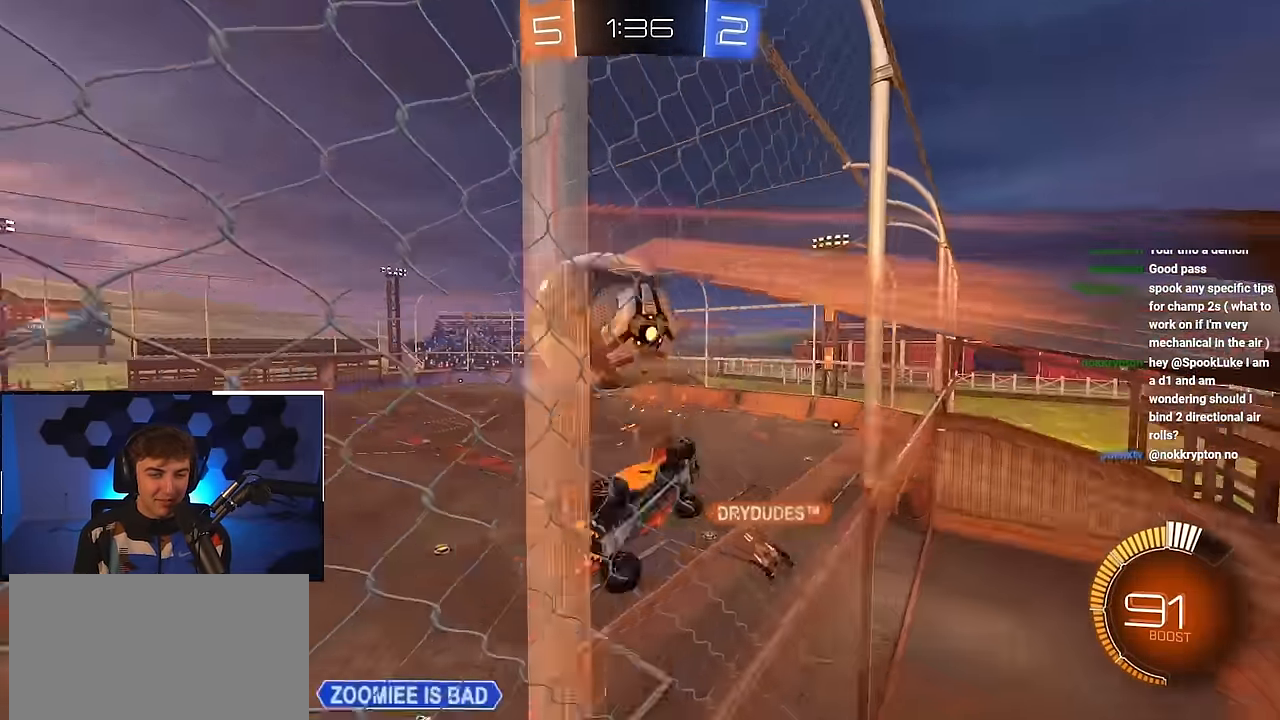
{"buttons": [], "left_stick": "down-left", "right_stick": "center", "events": [[33, "left_stick", "down-left"], [233, "left_stick", "center"], [416, "left_stick", "down-left"]]}
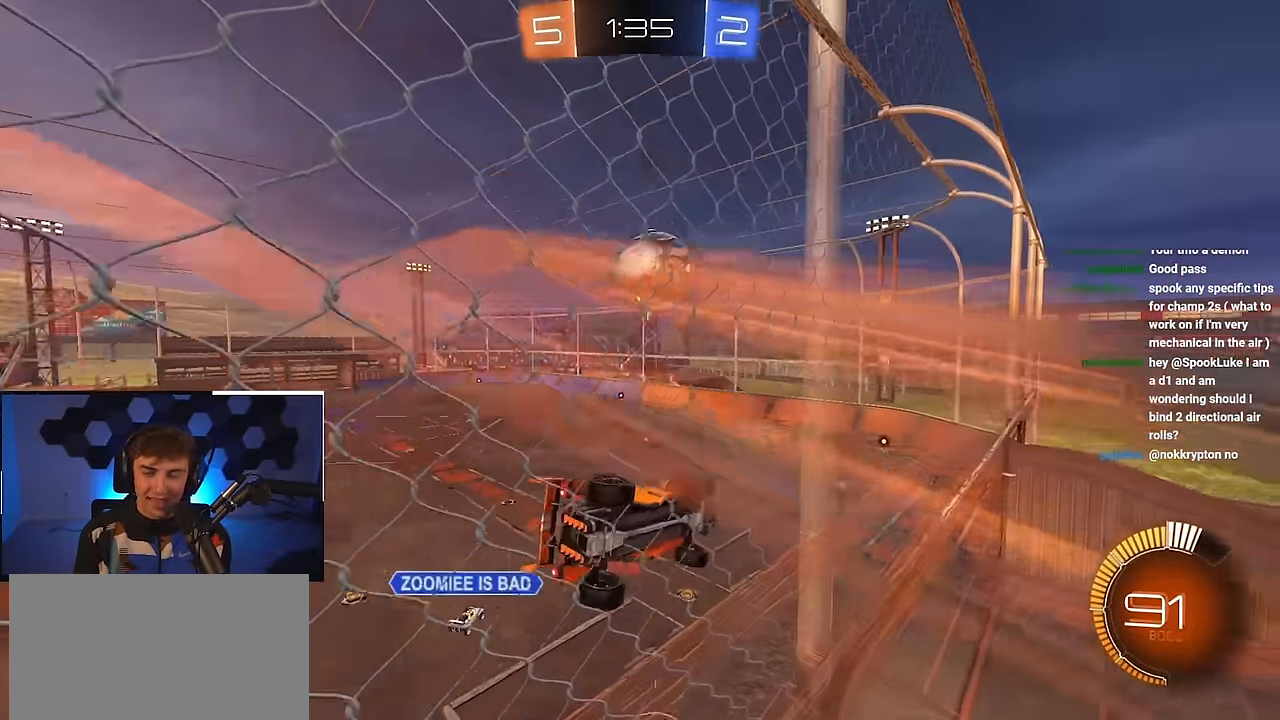
{"buttons": [], "left_stick": "up-left", "right_stick": "center", "events": [[116, "left_stick", "center"], [283, "left_stick", "up"], [333, "left_stick", "up-left"]]}
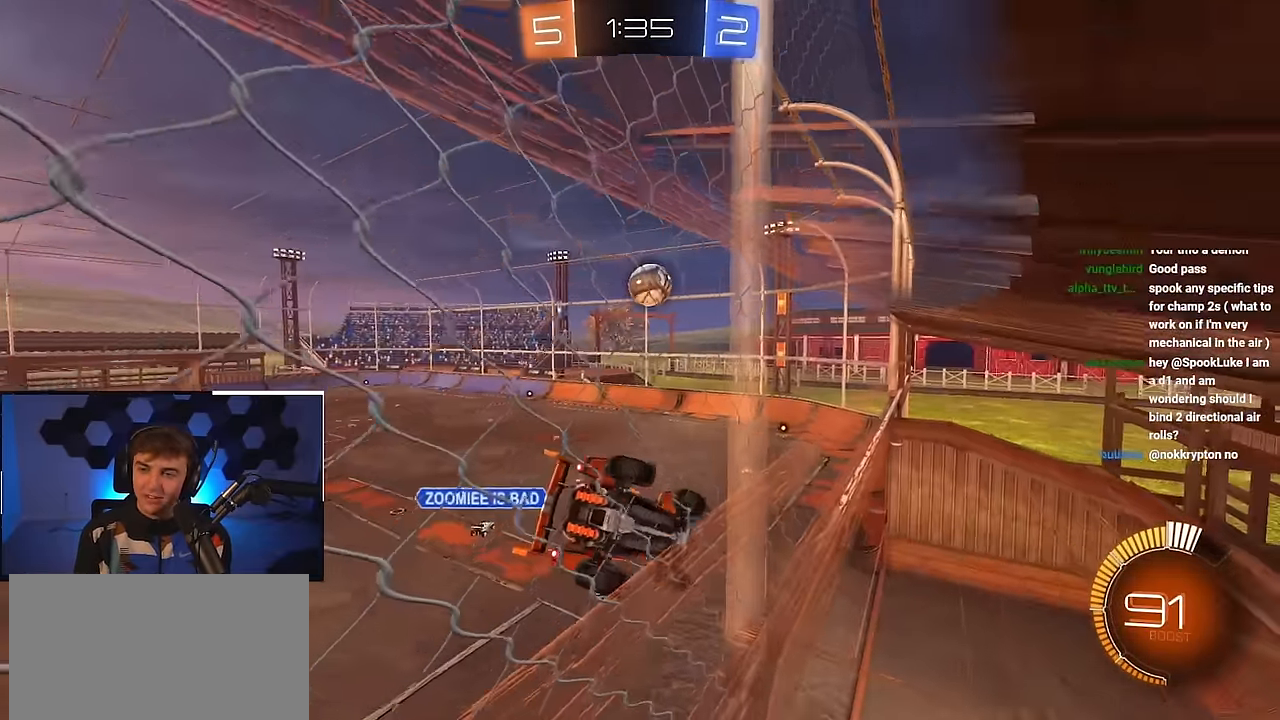
{"buttons": [], "left_stick": "center", "right_stick": "center", "events": [[100, "CROSS", "down"], [133, "R1", "down"], [150, "left_stick", "down-right"], [367, "CROSS", "up"], [367, "R1", "up"], [417, "left_stick", "center"]]}
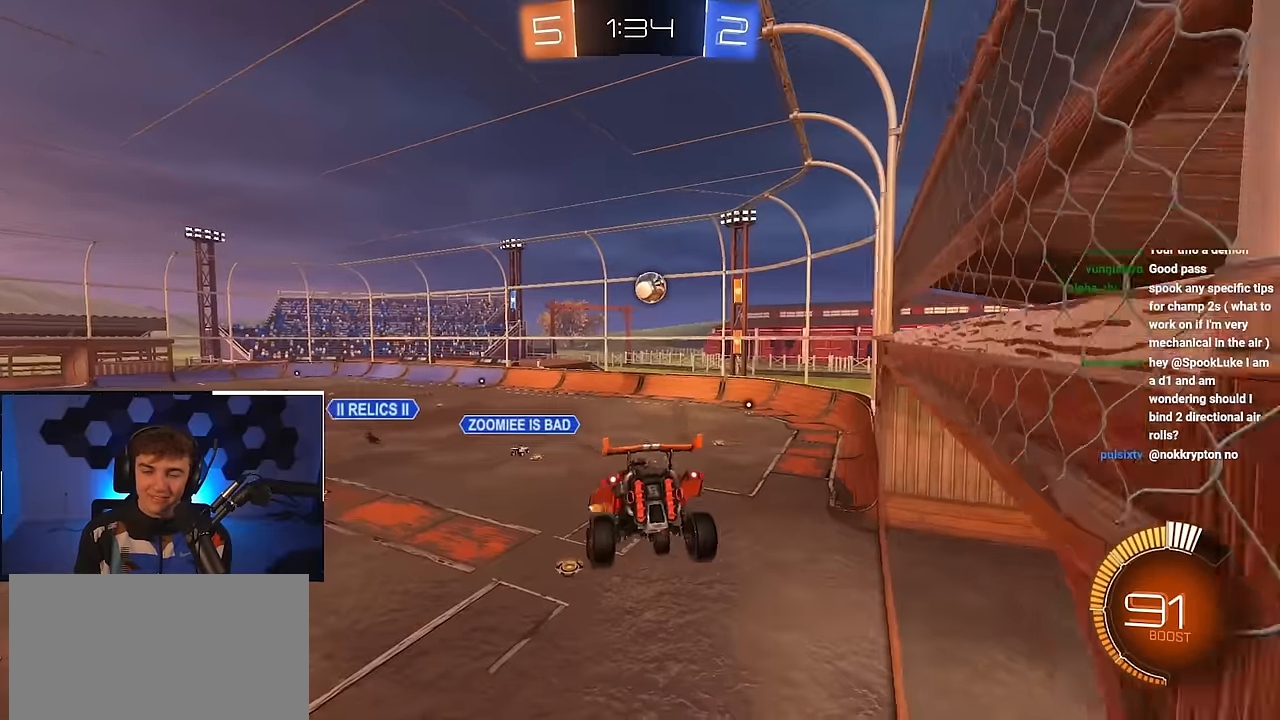
{"buttons": [], "left_stick": "up-left", "right_stick": "center", "events": [[100, "left_stick", "down"], [217, "left_stick", "center"], [383, "left_stick", "up-left"]]}
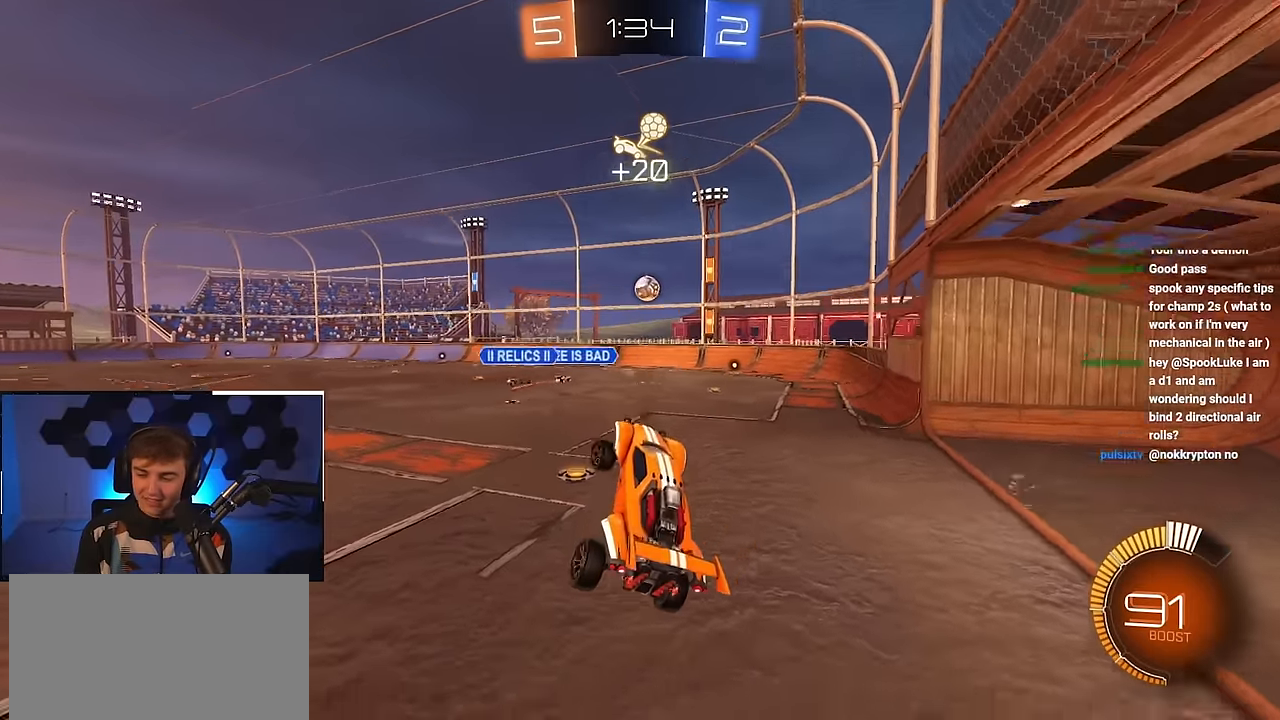
{"buttons": [], "left_stick": "up-right", "right_stick": "center", "events": [[33, "left_stick", "up"], [83, "CROSS", "down"], [217, "CROSS", "up"], [333, "left_stick", "up-right"]]}
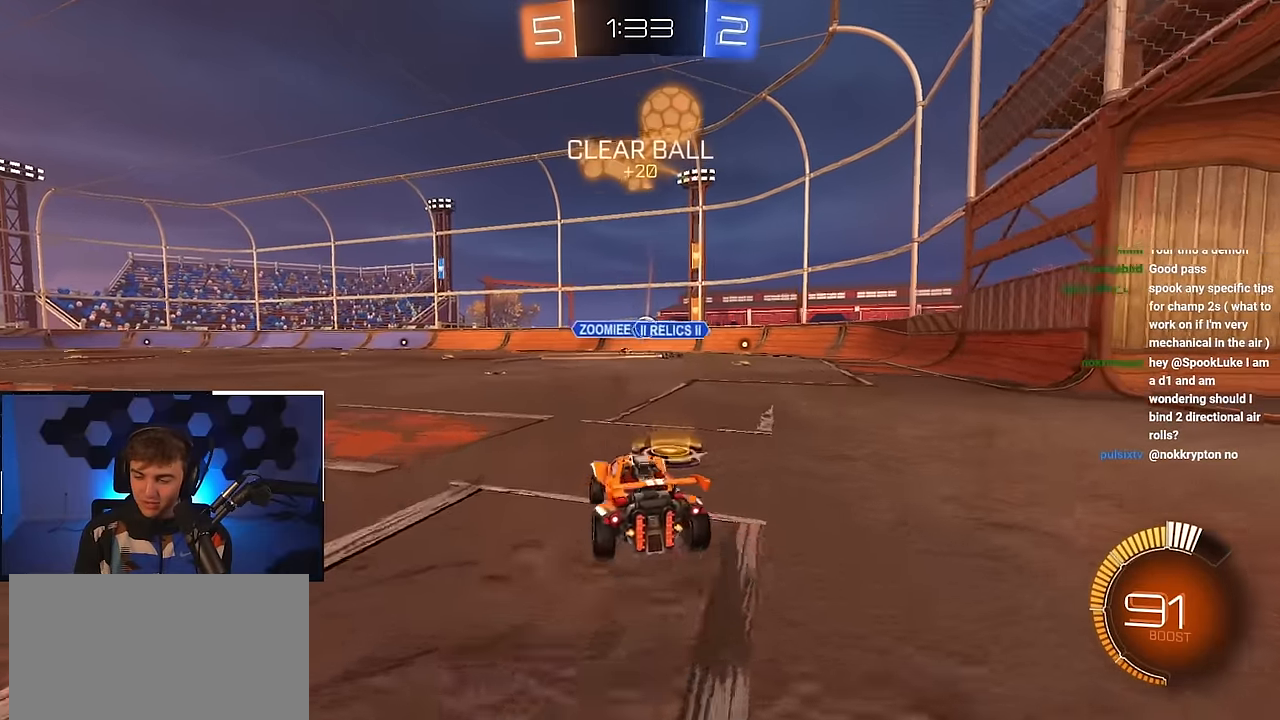
{"buttons": [], "left_stick": "up", "right_stick": "center", "events": [[150, "left_stick", "center"], [333, "left_stick", "up-right"], [417, "left_stick", "up"]]}
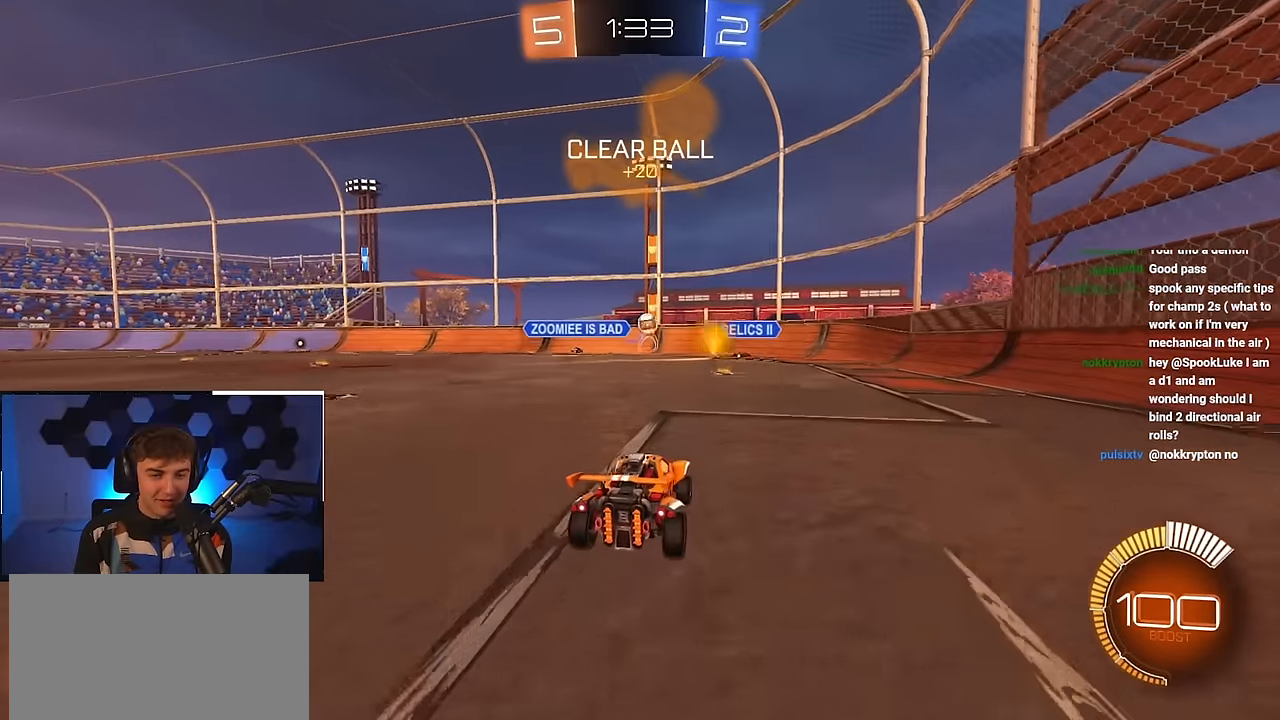
{"buttons": [], "left_stick": "up-right", "right_stick": "center", "events": [[67, "left_stick", "up-right"]]}
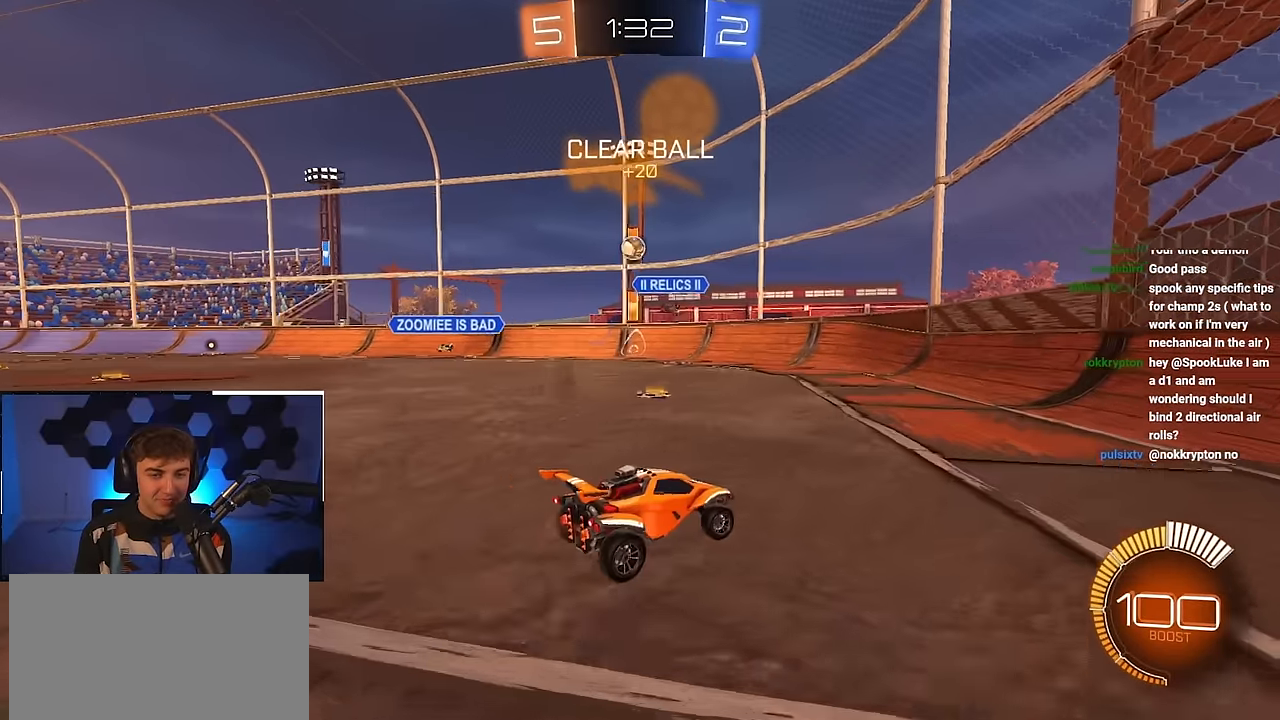
{"buttons": [], "left_stick": "up", "right_stick": "center", "events": [[17, "left_stick", "up"], [167, "left_stick", "up-right"], [317, "left_stick", "up"]]}
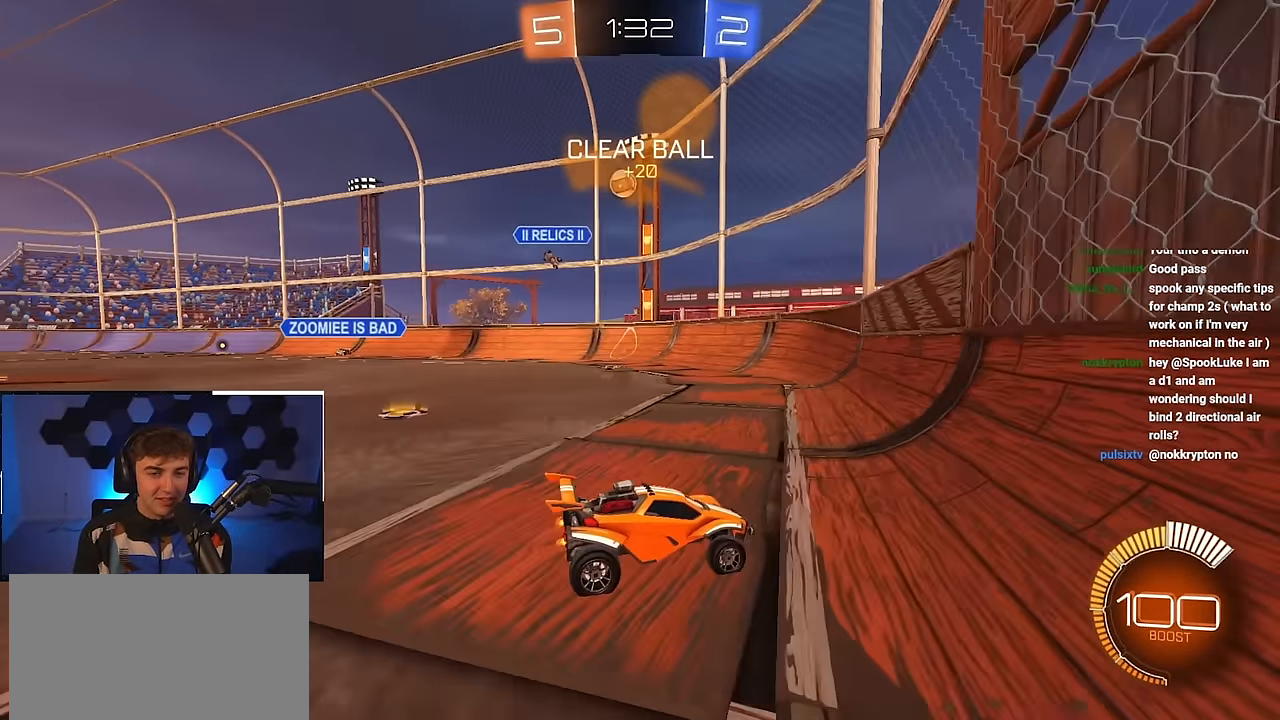
{"buttons": [], "left_stick": "up", "right_stick": "center", "events": [[33, "L2", "down"], [250, "L2", "up"], [350, "L2", "down"], [467, "L2", "up"]]}
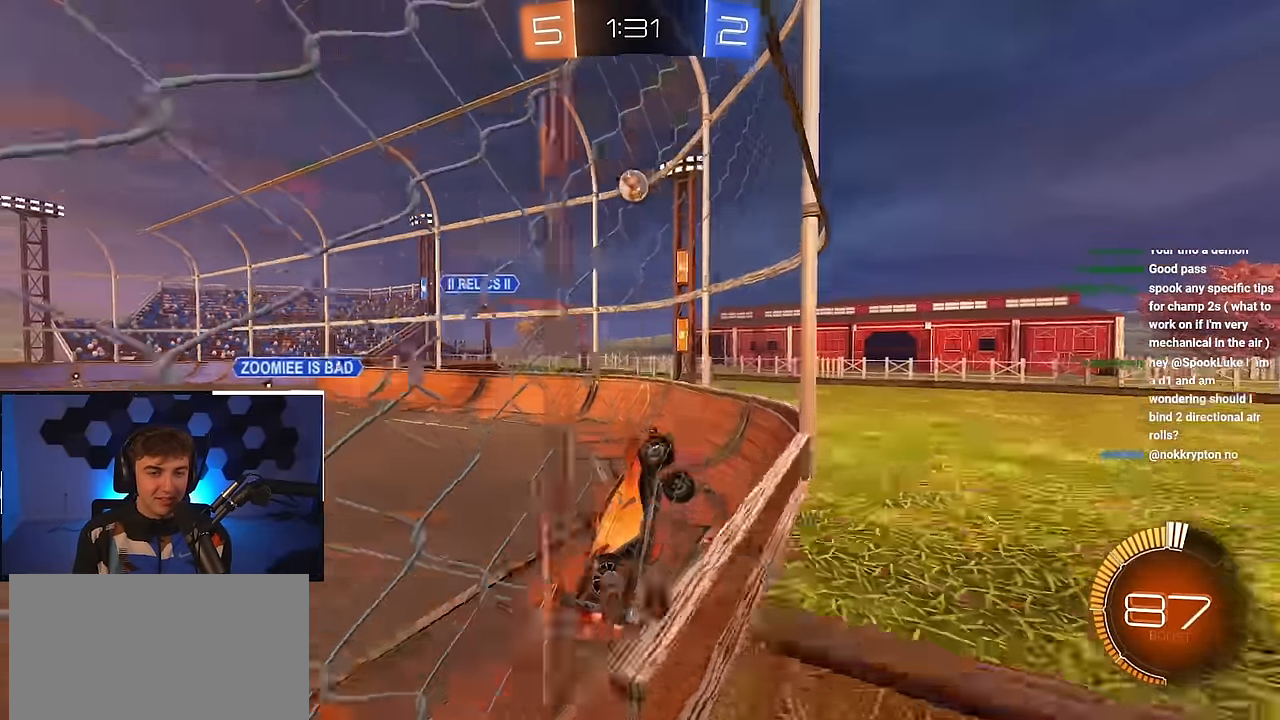
{"buttons": [], "left_stick": "up", "right_stick": "center", "events": []}
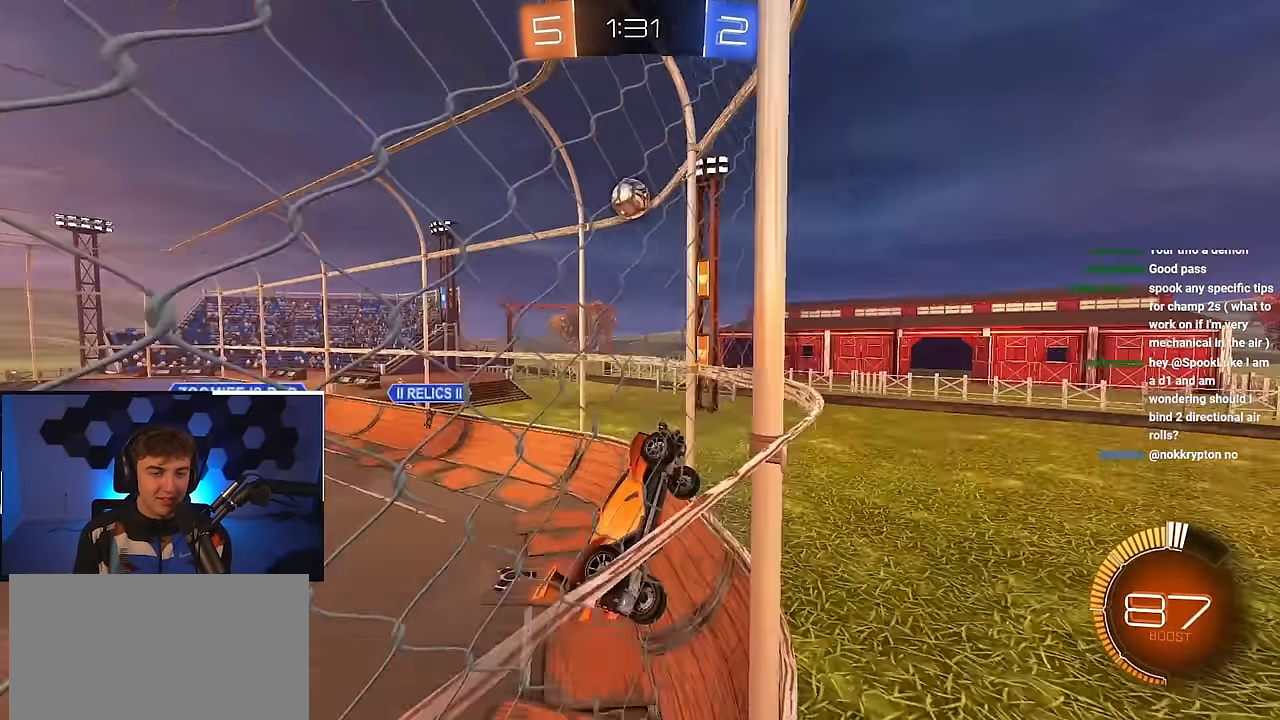
{"buttons": [], "left_stick": "up-left", "right_stick": "center", "events": [[67, "left_stick", "up-left"], [200, "R1", "down"], [450, "R1", "up"]]}
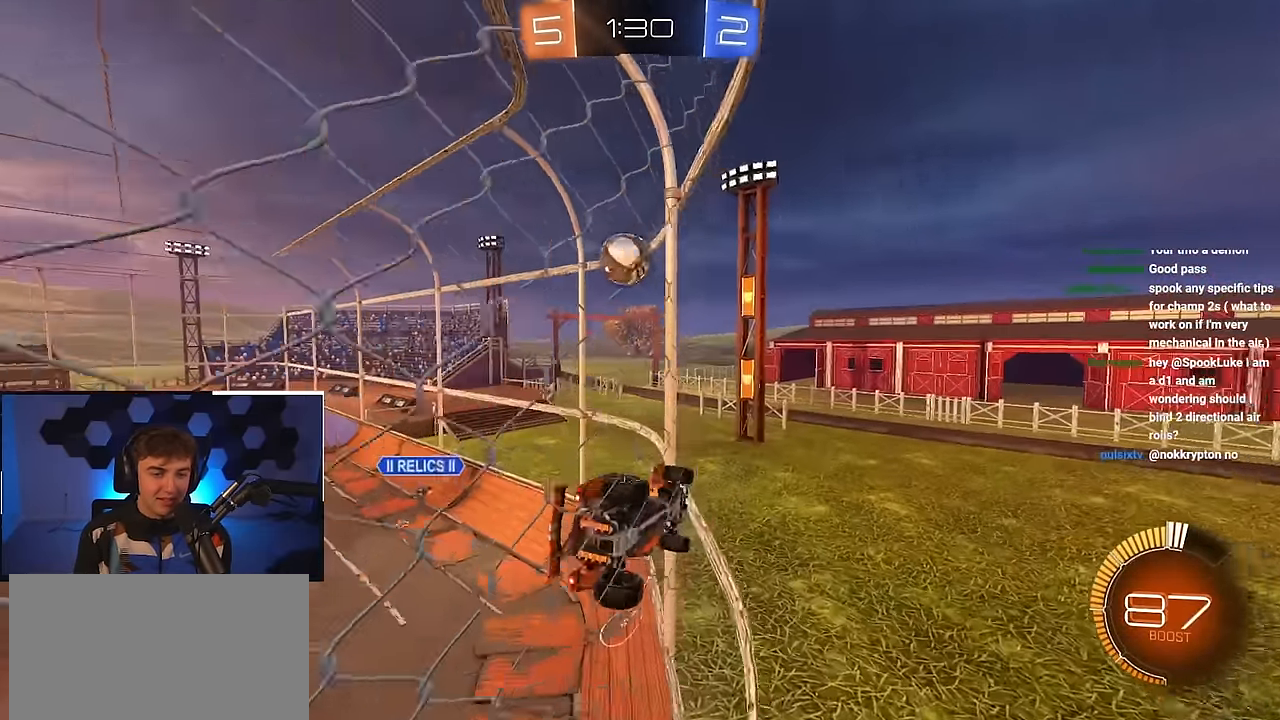
{"buttons": [], "left_stick": "up-left", "right_stick": "center", "events": [[67, "R1", "down"], [150, "R1", "up"]]}
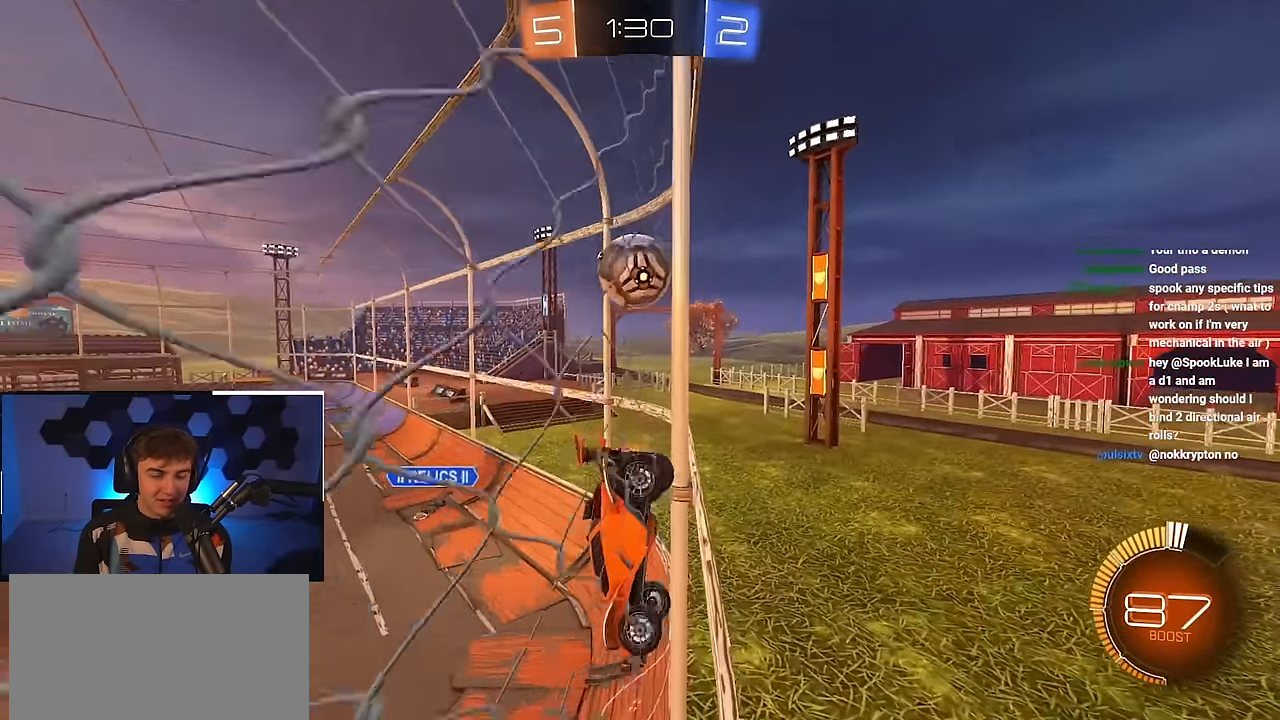
{"buttons": [], "left_stick": "up", "right_stick": "center", "events": [[217, "left_stick", "center"], [450, "left_stick", "up"]]}
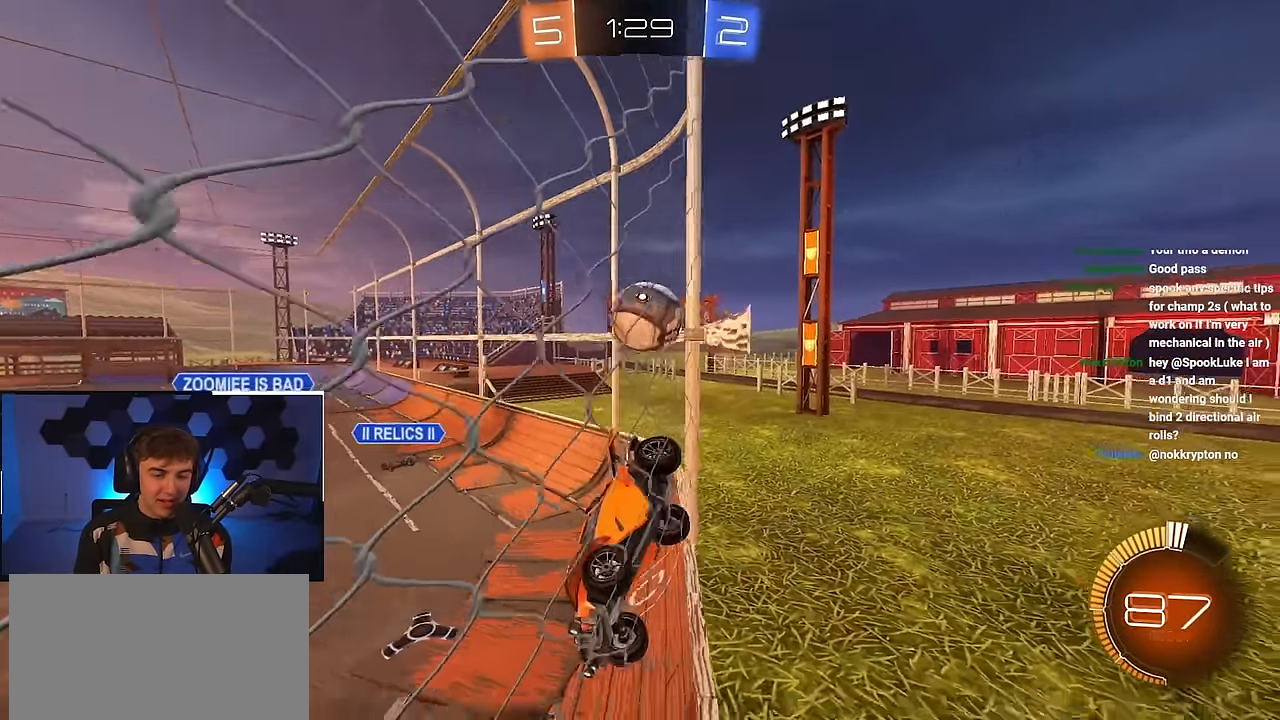
{"buttons": [], "left_stick": "down", "right_stick": "center", "events": [[17, "left_stick", "up-right"], [433, "left_stick", "down"]]}
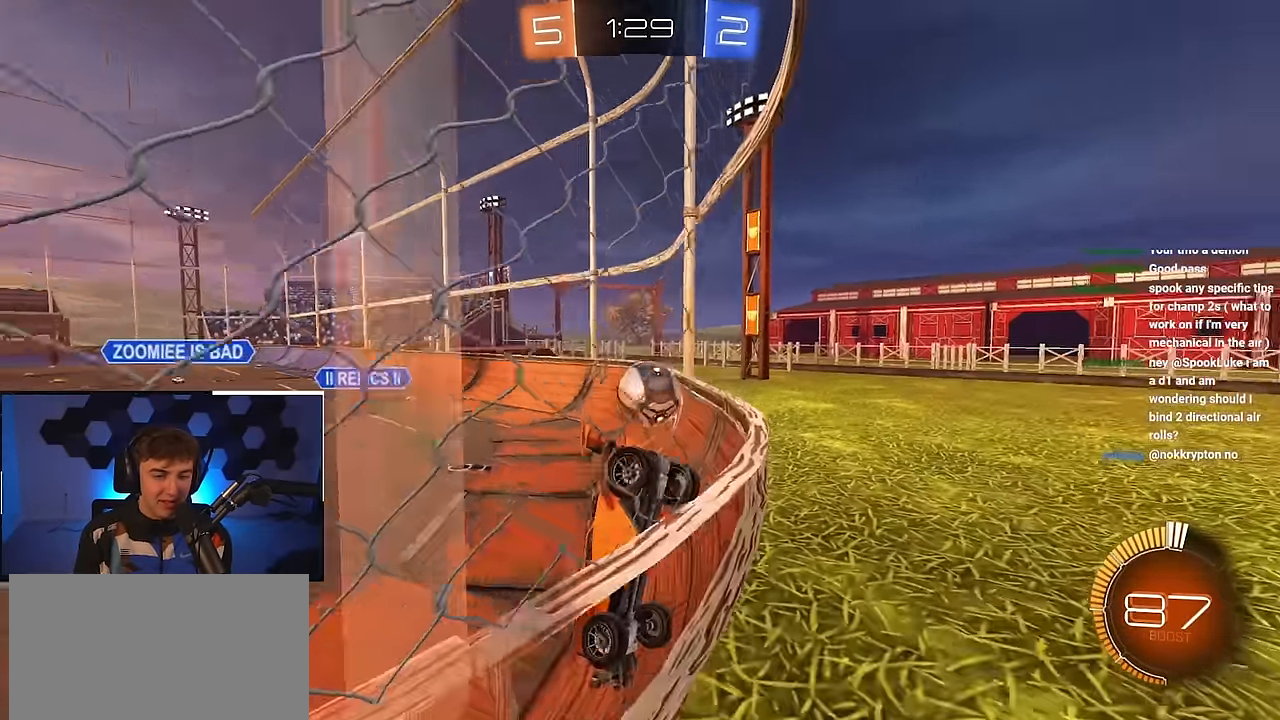
{"buttons": [], "left_stick": "up-right", "right_stick": "center", "events": [[83, "left_stick", "center"], [233, "left_stick", "up-right"]]}
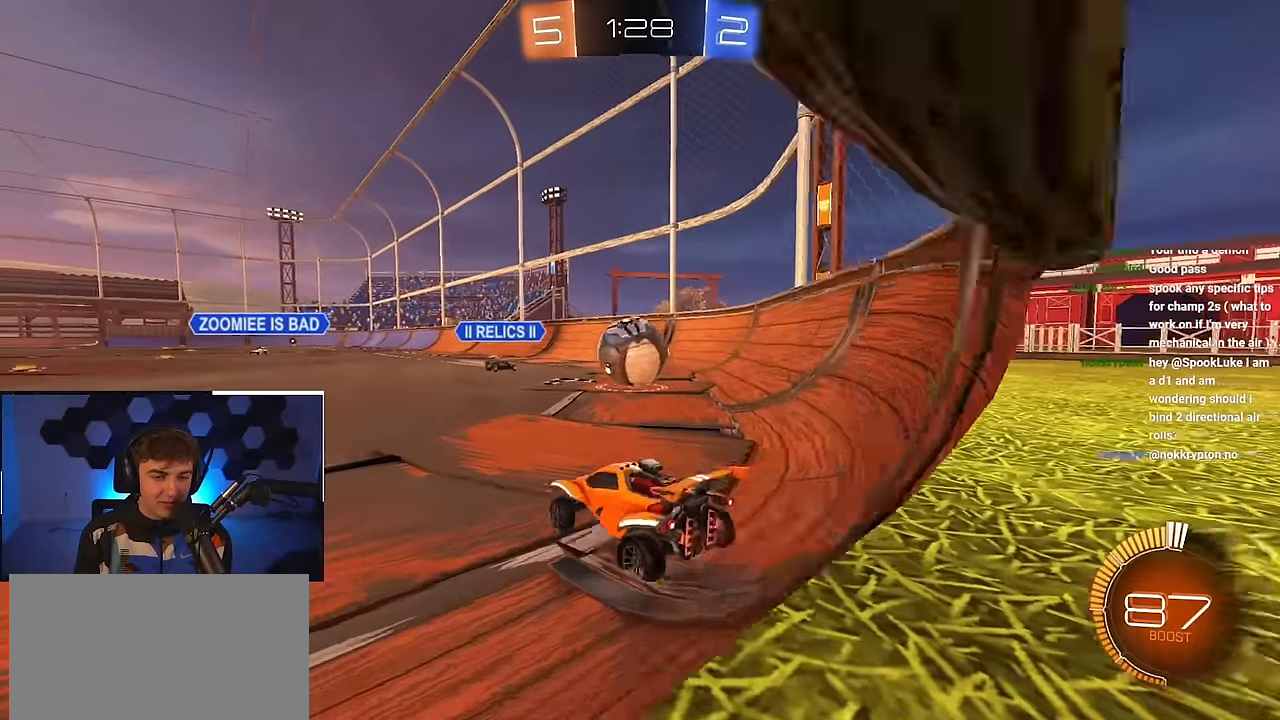
{"buttons": [], "left_stick": "center", "right_stick": "center", "events": [[50, "L2", "down"], [100, "left_stick", "up"], [216, "CROSS", "down"], [250, "L2", "up"], [250, "left_stick", "center"], [316, "CROSS", "up"]]}
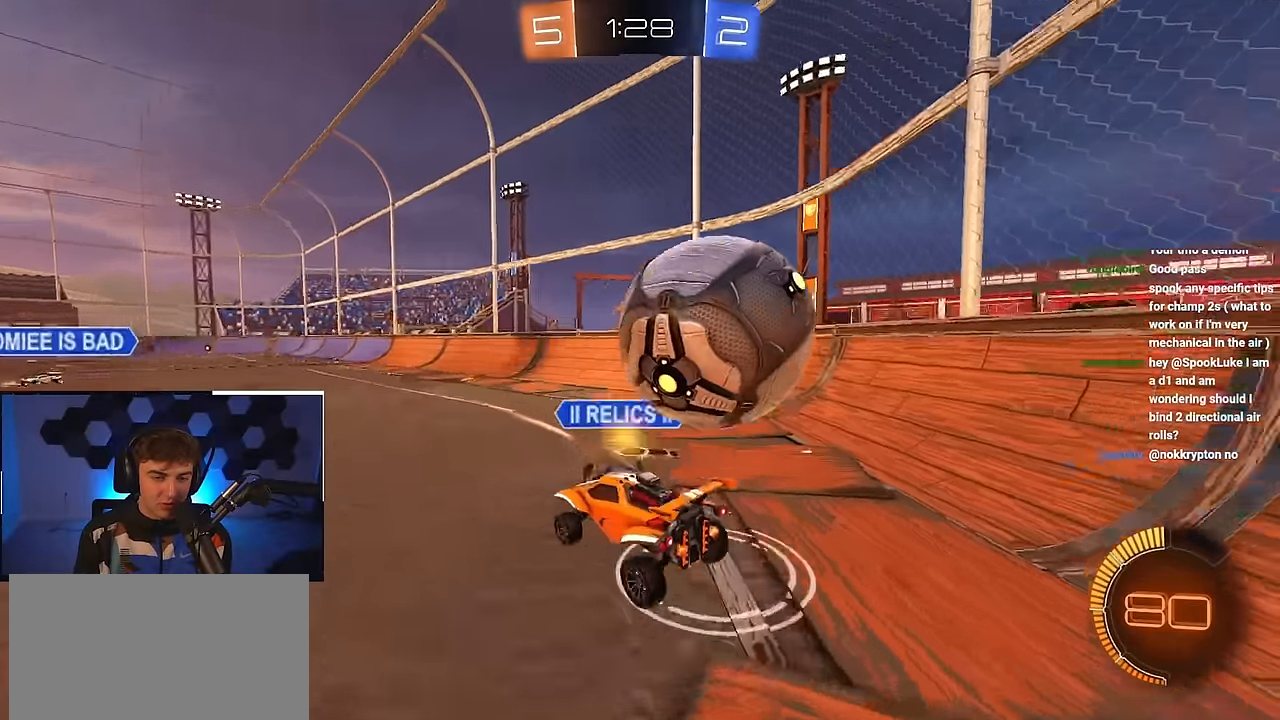
{"buttons": ["R1"], "left_stick": "down-right", "right_stick": "center", "events": [[350, "left_stick", "up-right"], [466, "R1", "down"], [500, "left_stick", "down-right"]]}
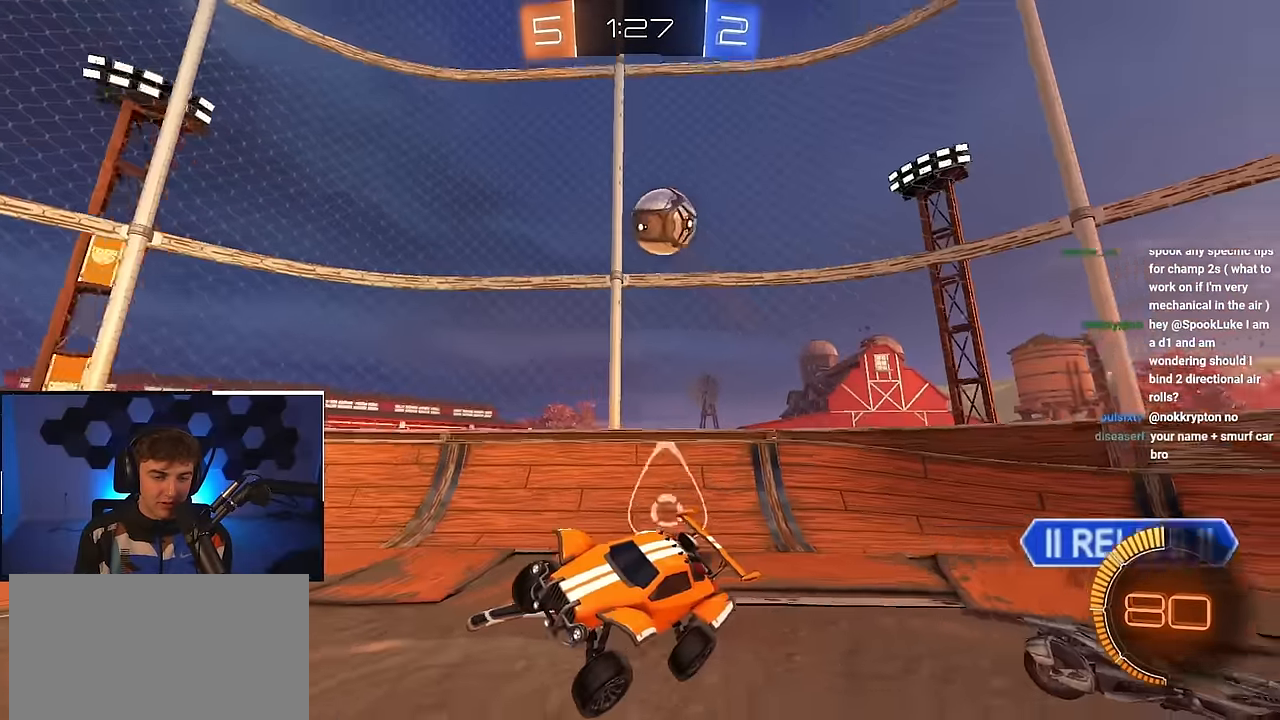
{"buttons": ["L2"], "left_stick": "up", "right_stick": "center", "events": [[66, "R1", "up"], [66, "TRIANGLE", "down"], [66, "left_stick", "center"], [183, "L2", "down"], [183, "left_stick", "up"], [216, "TRIANGLE", "up"]]}
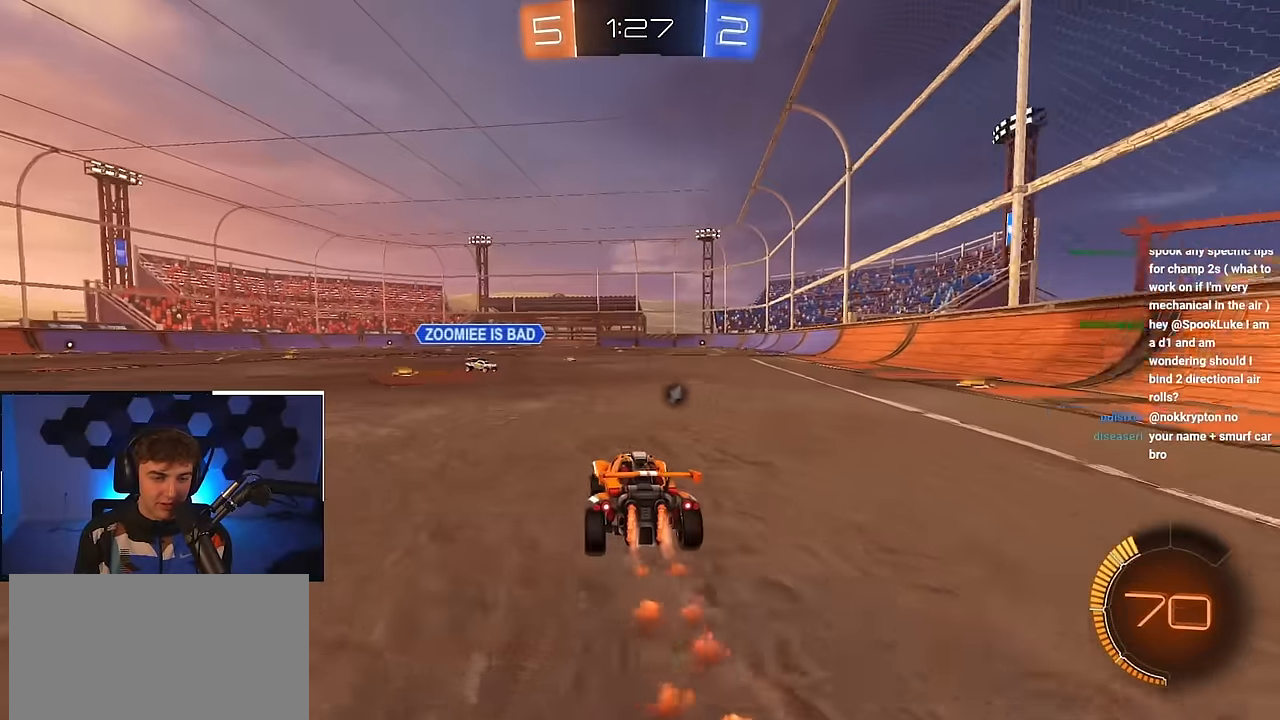
{"buttons": ["L2"], "left_stick": "up-left", "right_stick": "center", "events": [[250, "left_stick", "up-right"], [383, "left_stick", "up-left"]]}
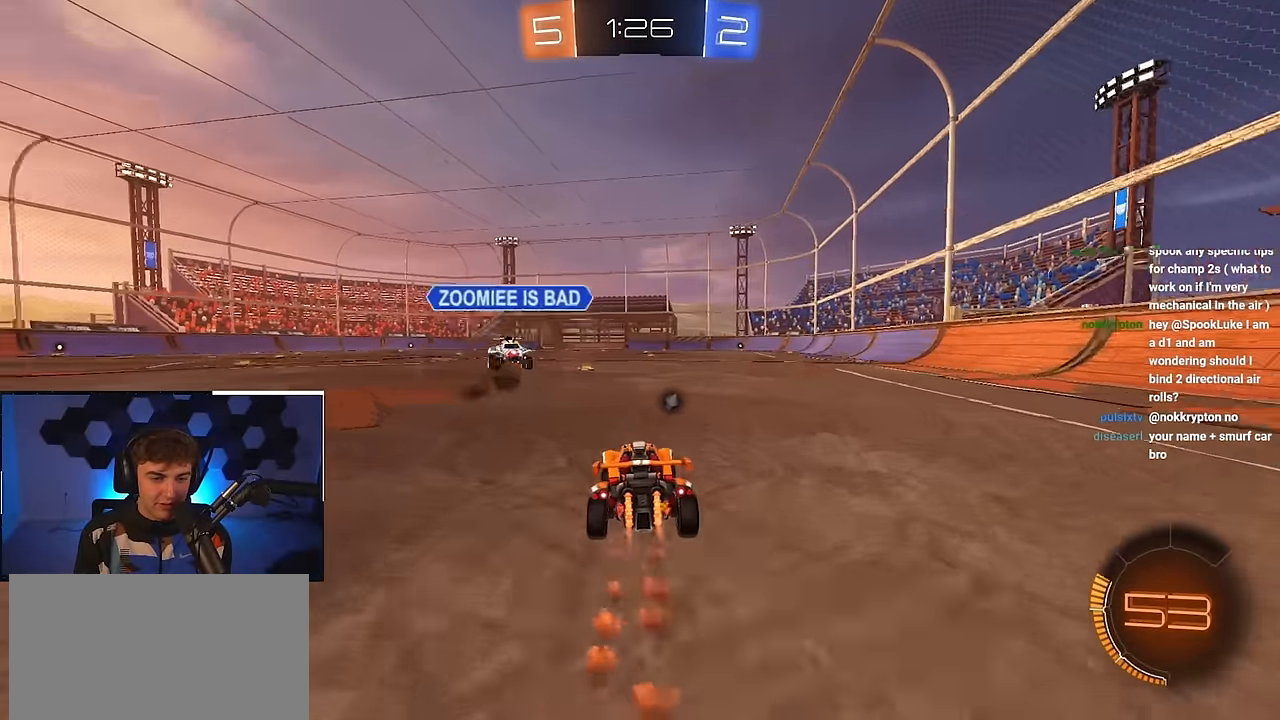
{"buttons": [], "left_stick": "up-left", "right_stick": "center", "events": [[83, "L2", "up"], [100, "R1", "down"], [133, "R1", "up"], [283, "TRIANGLE", "down"], [400, "TRIANGLE", "up"]]}
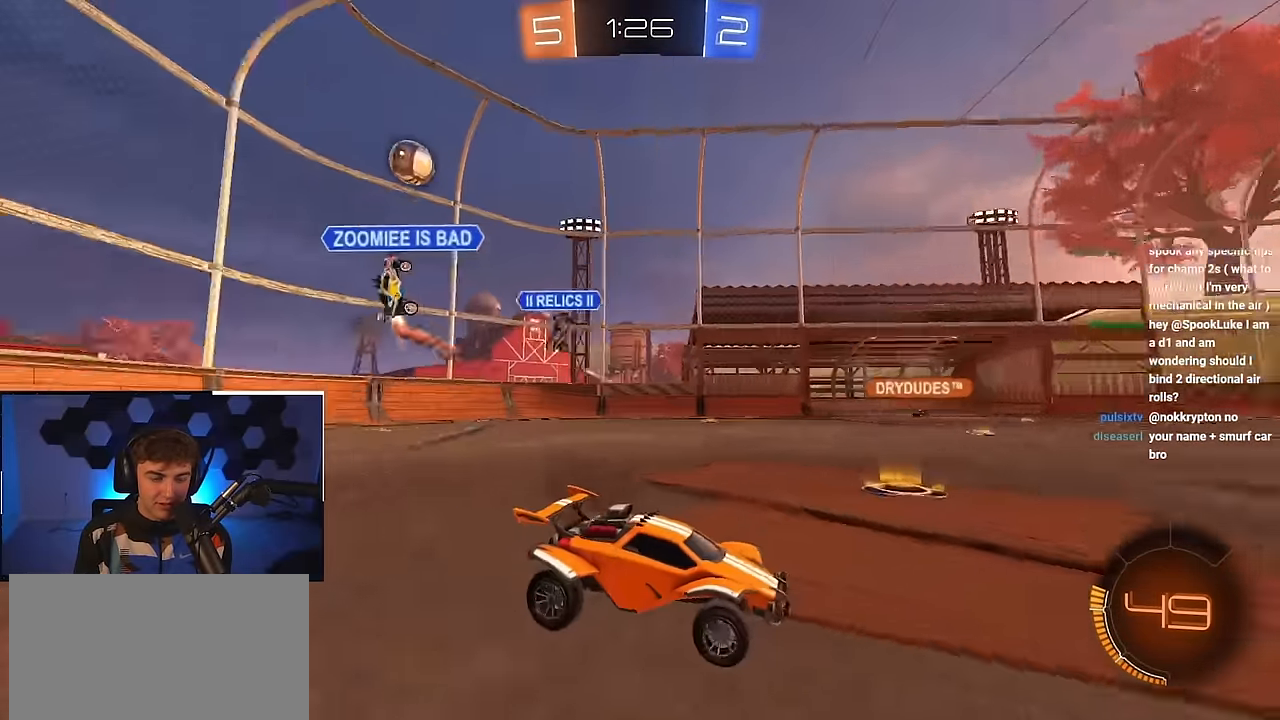
{"buttons": [], "left_stick": "up", "right_stick": "center", "events": [[416, "left_stick", "up"]]}
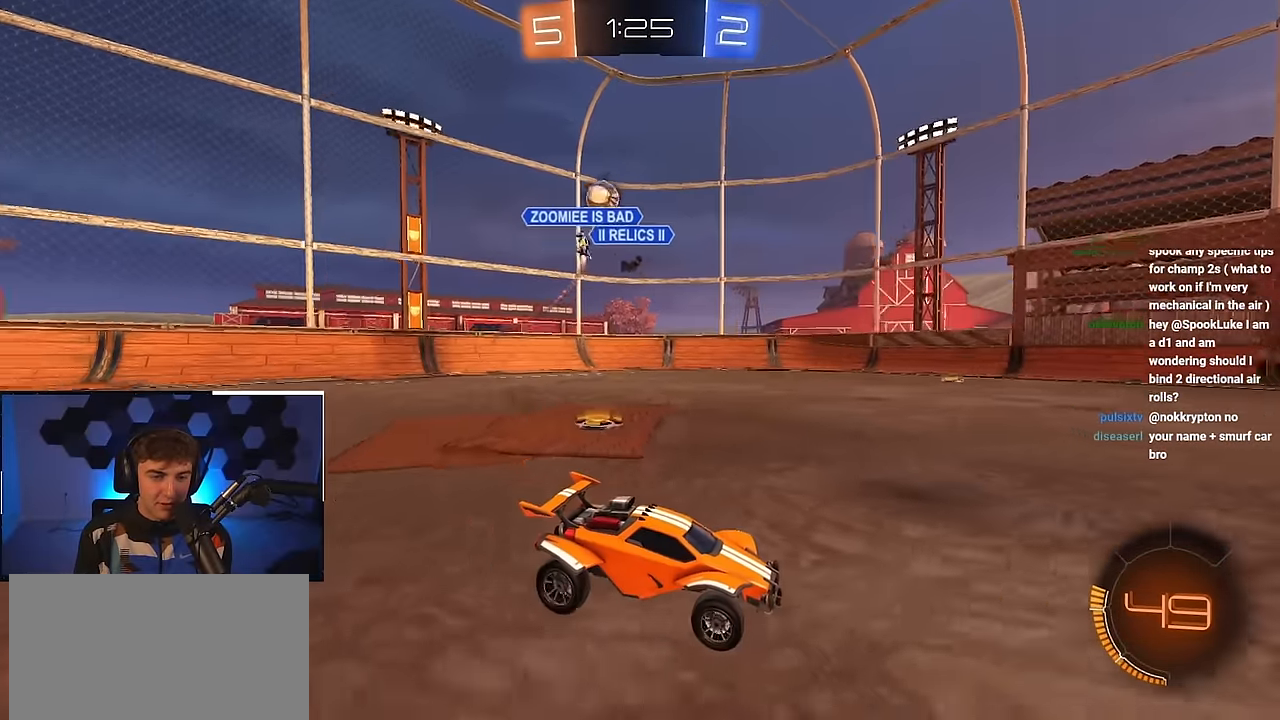
{"buttons": ["TRIANGLE"], "left_stick": "up", "right_stick": "center", "events": [[433, "TRIANGLE", "down"]]}
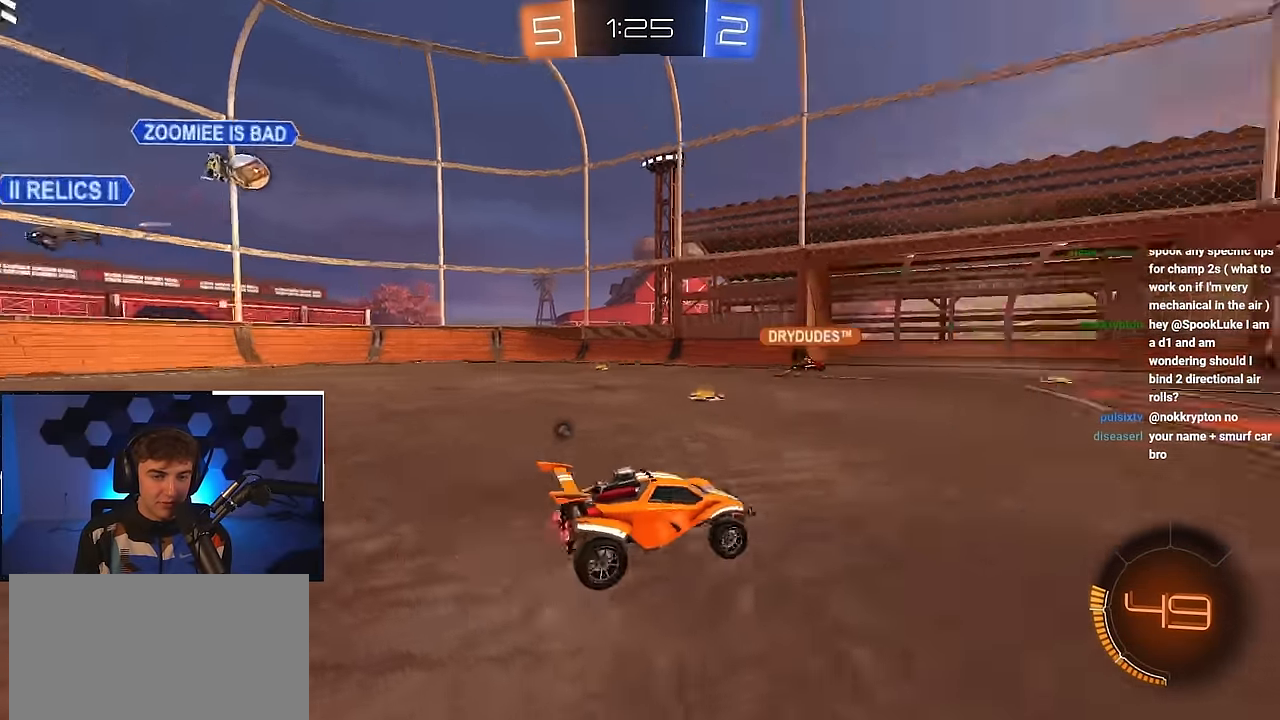
{"buttons": [], "left_stick": "up-right", "right_stick": "center", "events": [[33, "TRIANGLE", "up"], [450, "left_stick", "up-right"]]}
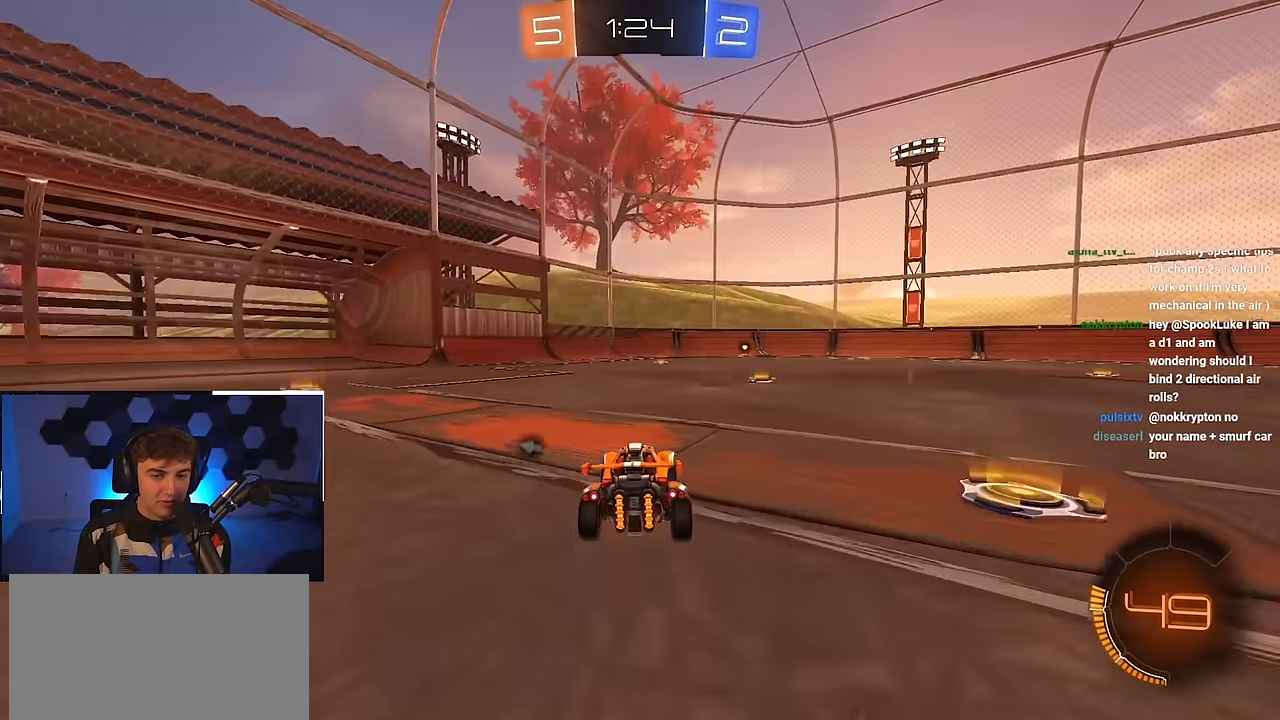
{"buttons": [], "left_stick": "up", "right_stick": "center", "events": [[83, "TRIANGLE", "down"], [200, "TRIANGLE", "up"], [233, "left_stick", "up"]]}